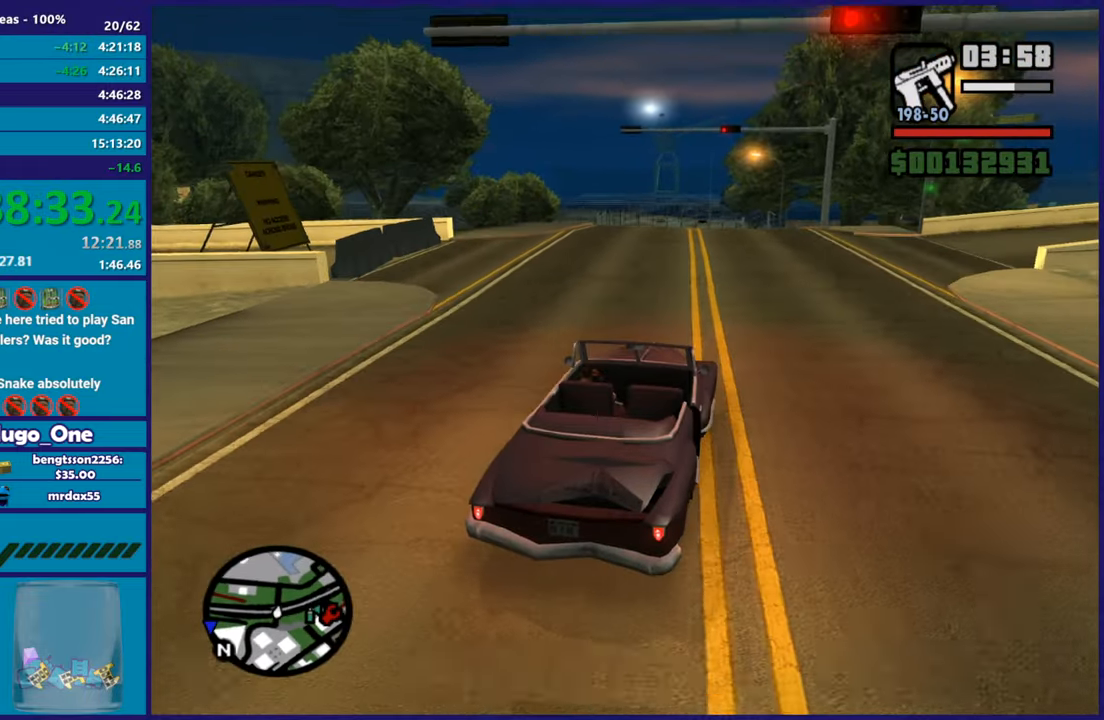
Gameplay with a controller (Xbox layout); each line is a JSON object with the inputs held at the frame after it. "button_events" lists button changes between this image and that frame as [ms after this image, input, new state], when the widget could be followed in between (sticks are given only as held states).
{"buttons": ["R2"], "left_stick": "up-left", "right_stick": "center", "button_events": []}
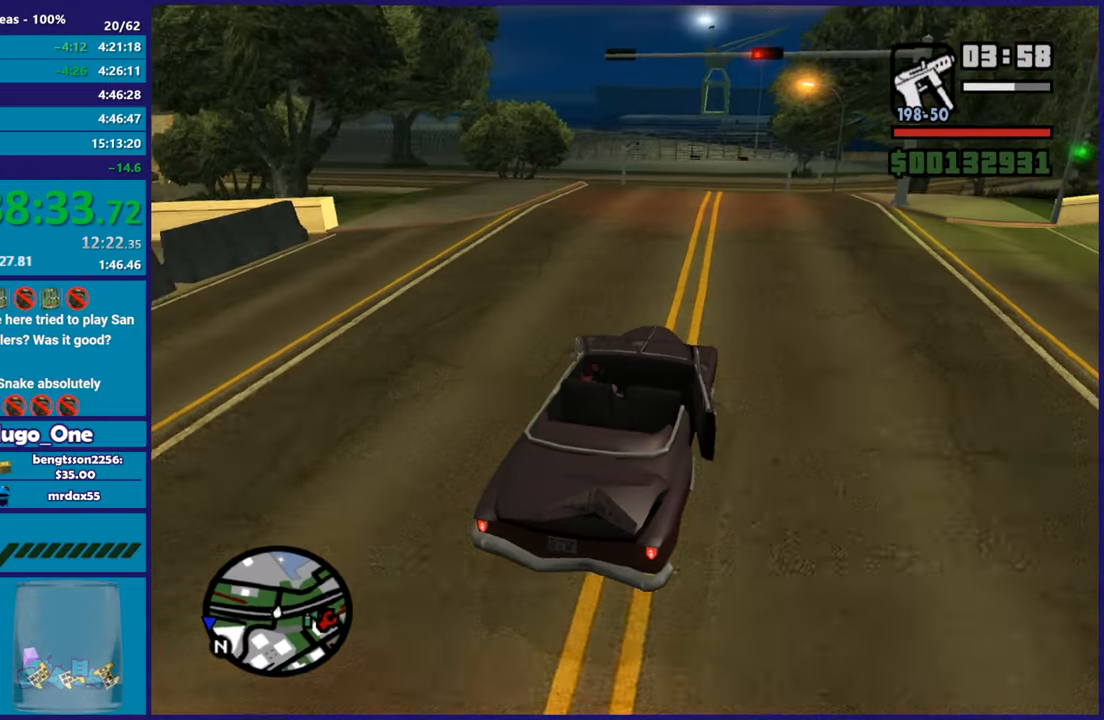
{"buttons": ["R2"], "left_stick": "center", "right_stick": "down-left", "button_events": []}
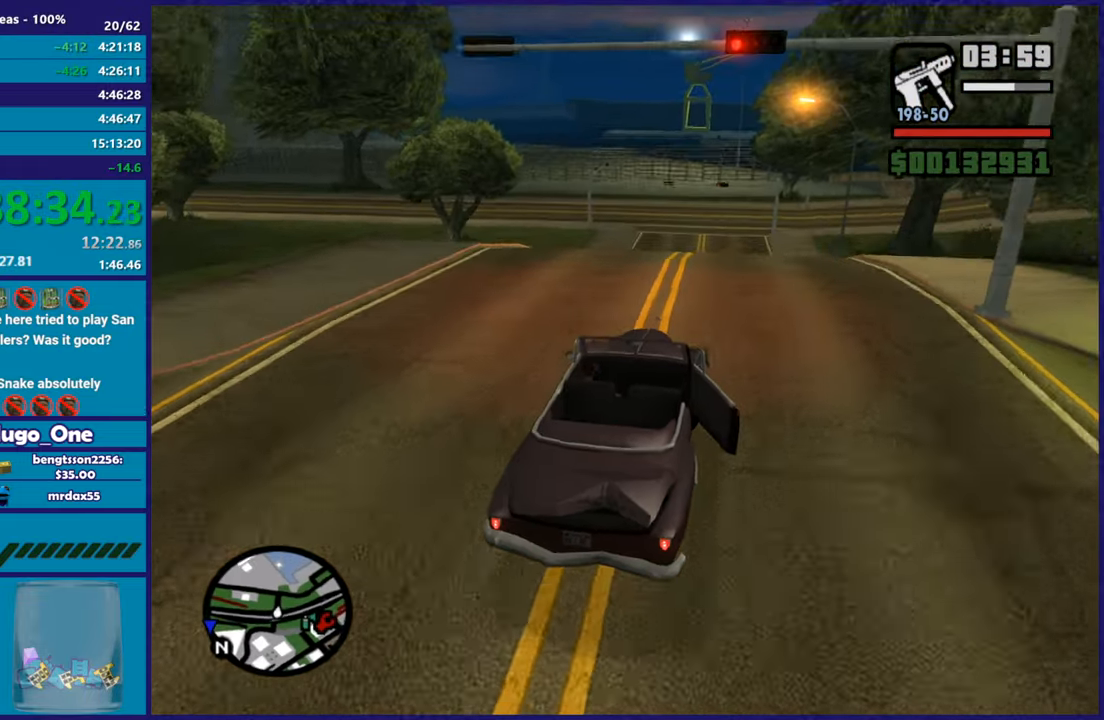
{"buttons": ["R2"], "left_stick": "left", "right_stick": "down-left", "button_events": []}
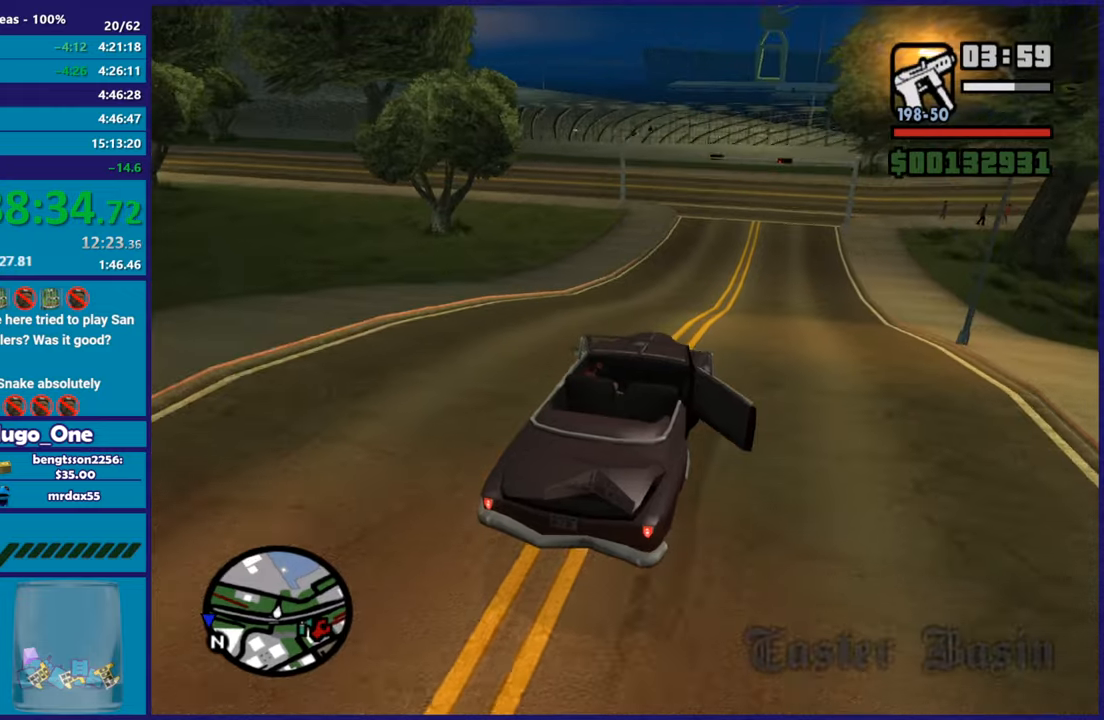
{"buttons": ["L2"], "left_stick": "left", "right_stick": "down-left", "button_events": [[233, "R2", "up"], [450, "L2", "down"]]}
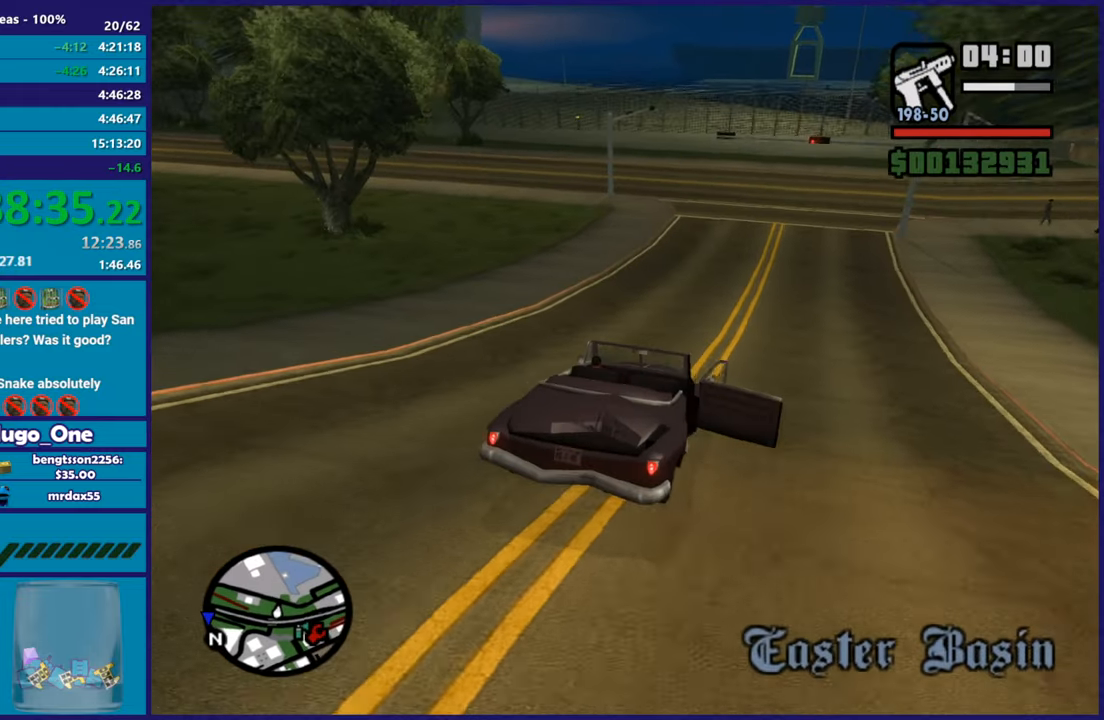
{"buttons": [], "left_stick": "left", "right_stick": "down-left", "button_events": [[50, "L2", "up"]]}
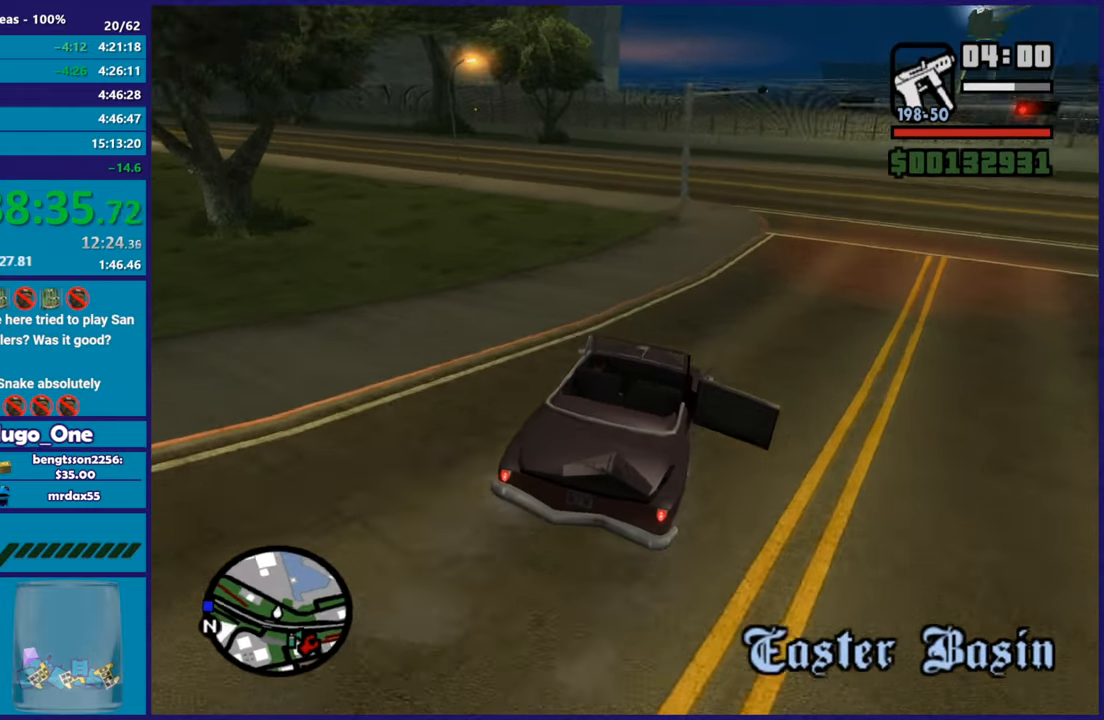
{"buttons": ["R2"], "left_stick": "left", "right_stick": "down-left", "button_events": [[167, "R2", "down"]]}
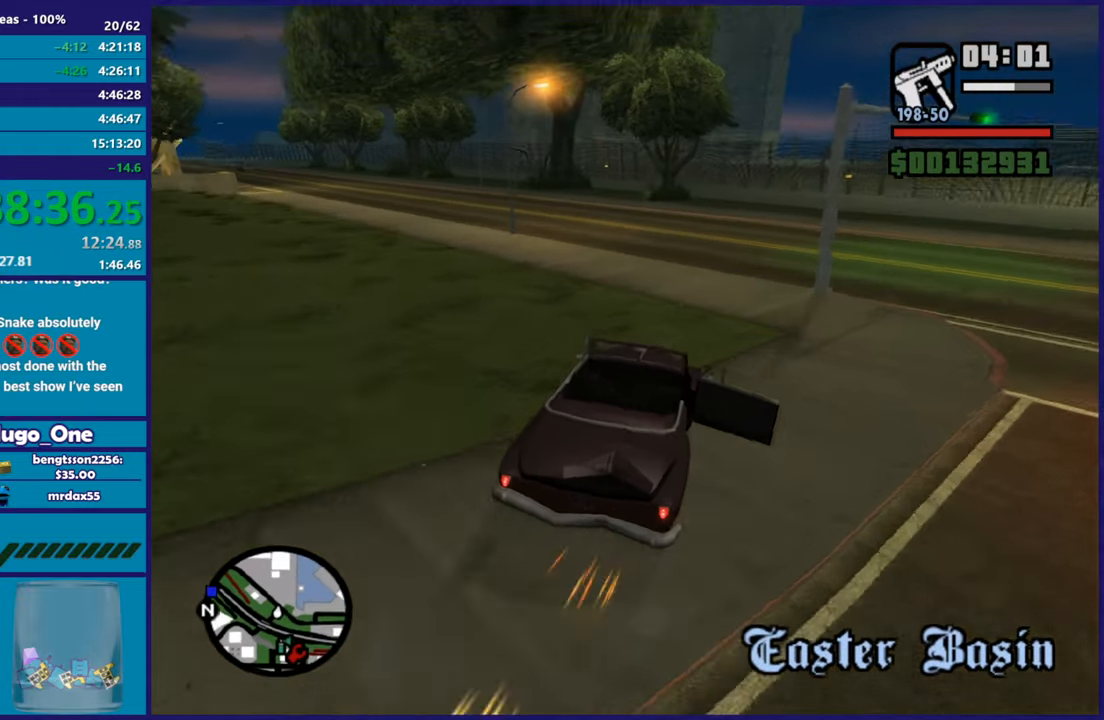
{"buttons": ["R2"], "left_stick": "left", "right_stick": "down-left", "button_events": [[134, "R2", "up"], [317, "R2", "down"]]}
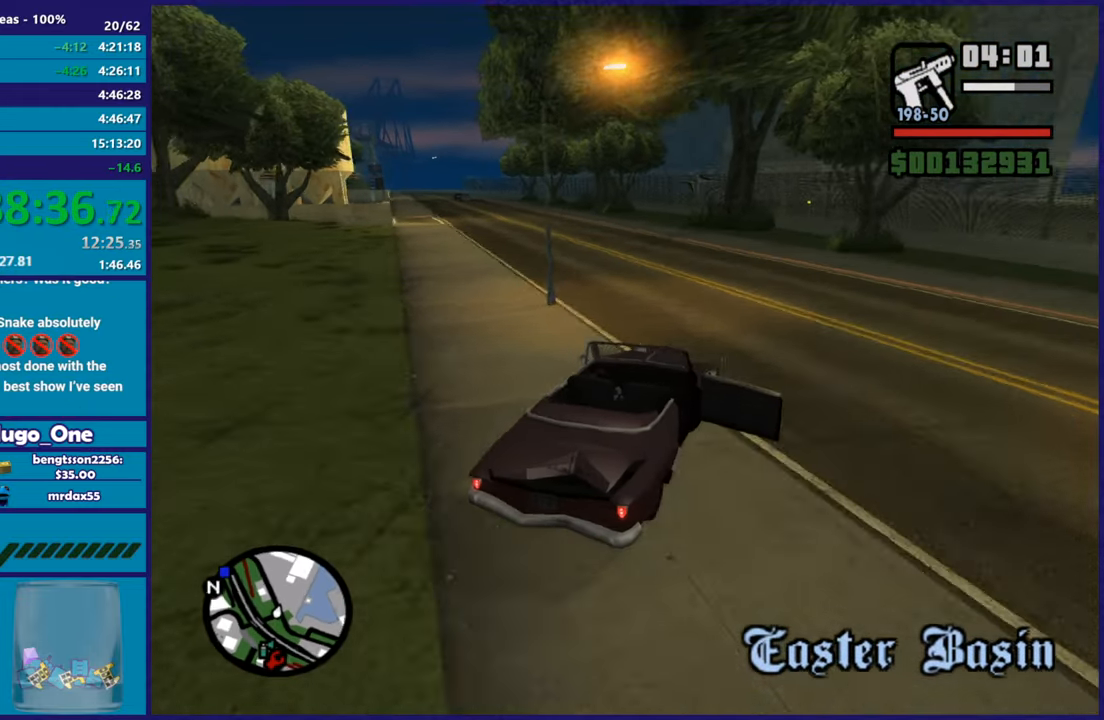
{"buttons": ["R2"], "left_stick": "left", "right_stick": "down-left", "button_events": [[200, "R2", "up"], [350, "R2", "down"]]}
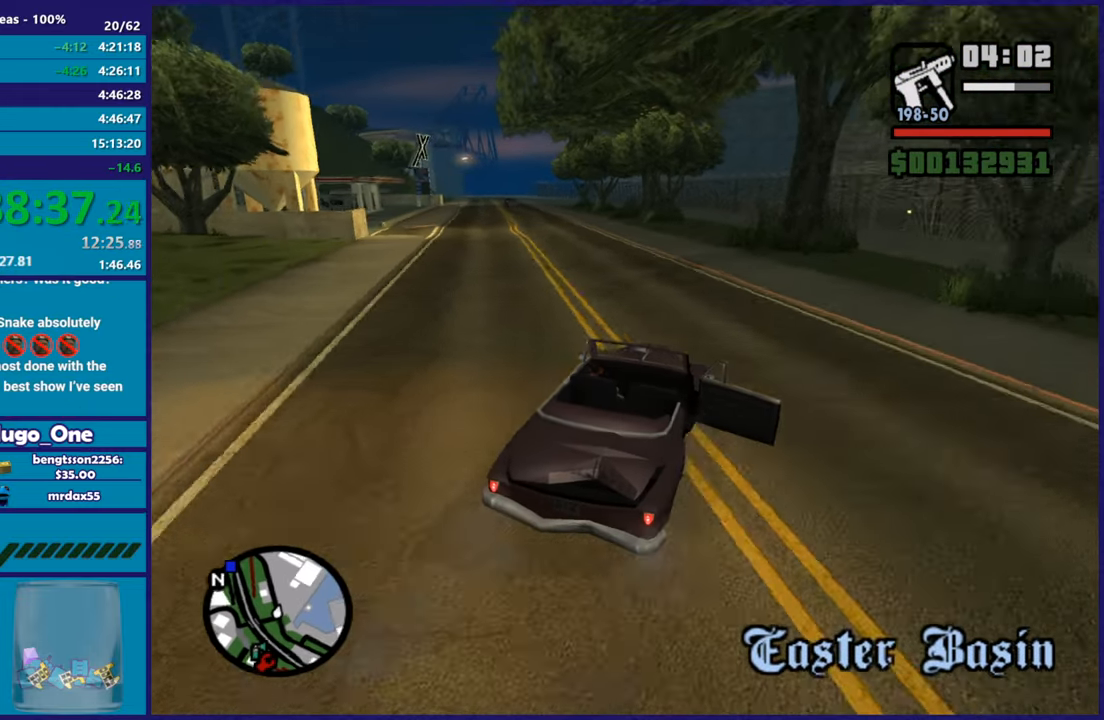
{"buttons": ["R2"], "left_stick": "center", "right_stick": "down-left", "button_events": [[67, "R2", "up"], [217, "R2", "down"]]}
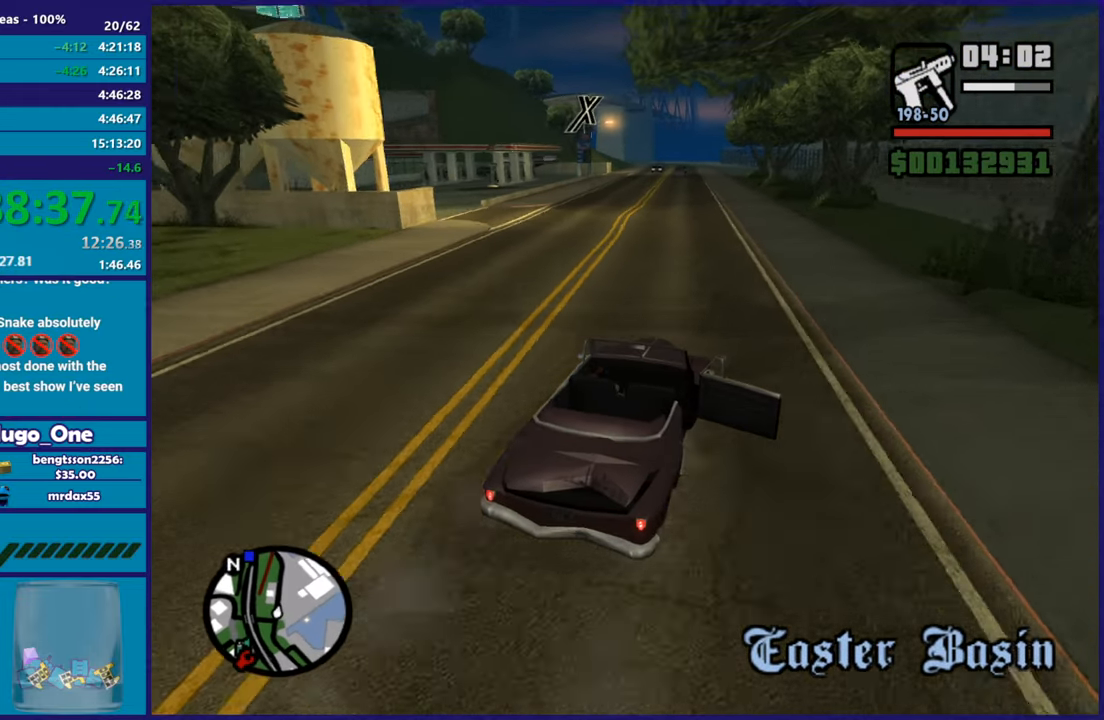
{"buttons": ["R2"], "left_stick": "left", "right_stick": "down-left", "button_events": []}
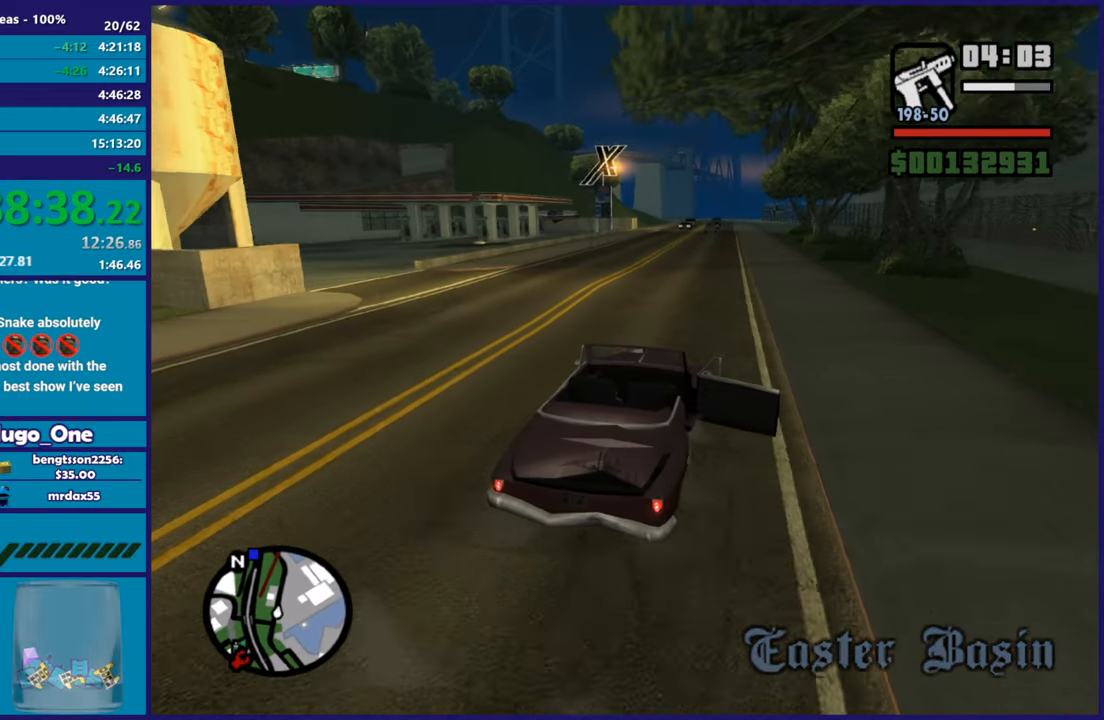
{"buttons": ["R2"], "left_stick": "down-right", "right_stick": "down-left", "button_events": []}
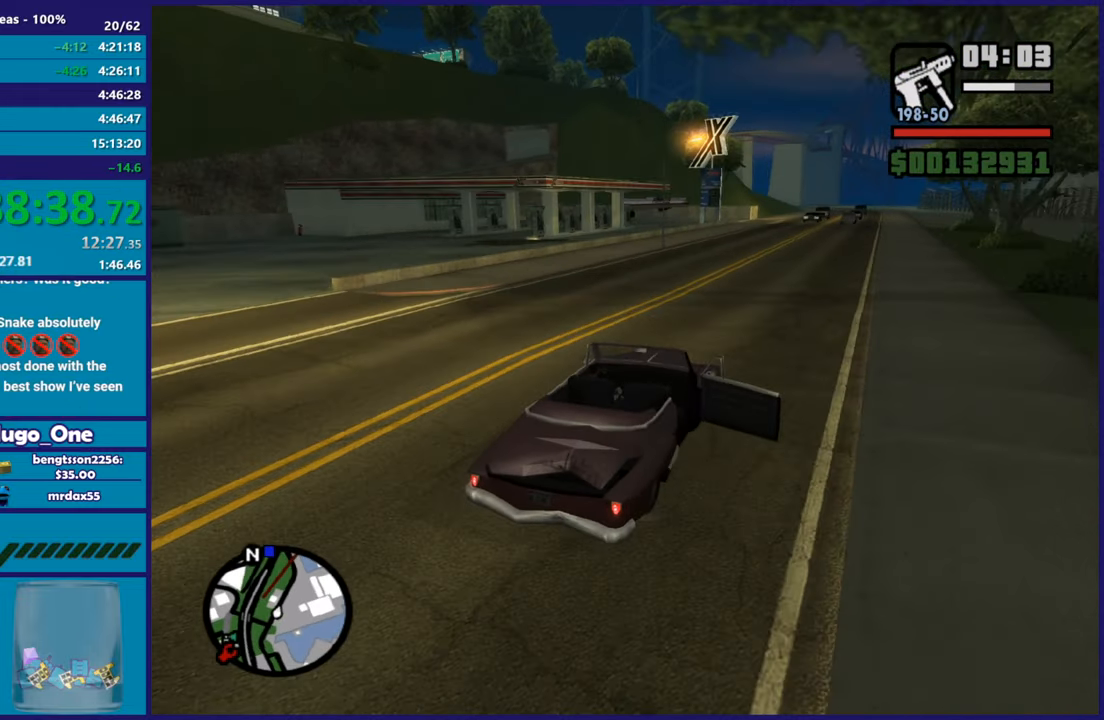
{"buttons": ["R2"], "left_stick": "center", "right_stick": "down-left", "button_events": []}
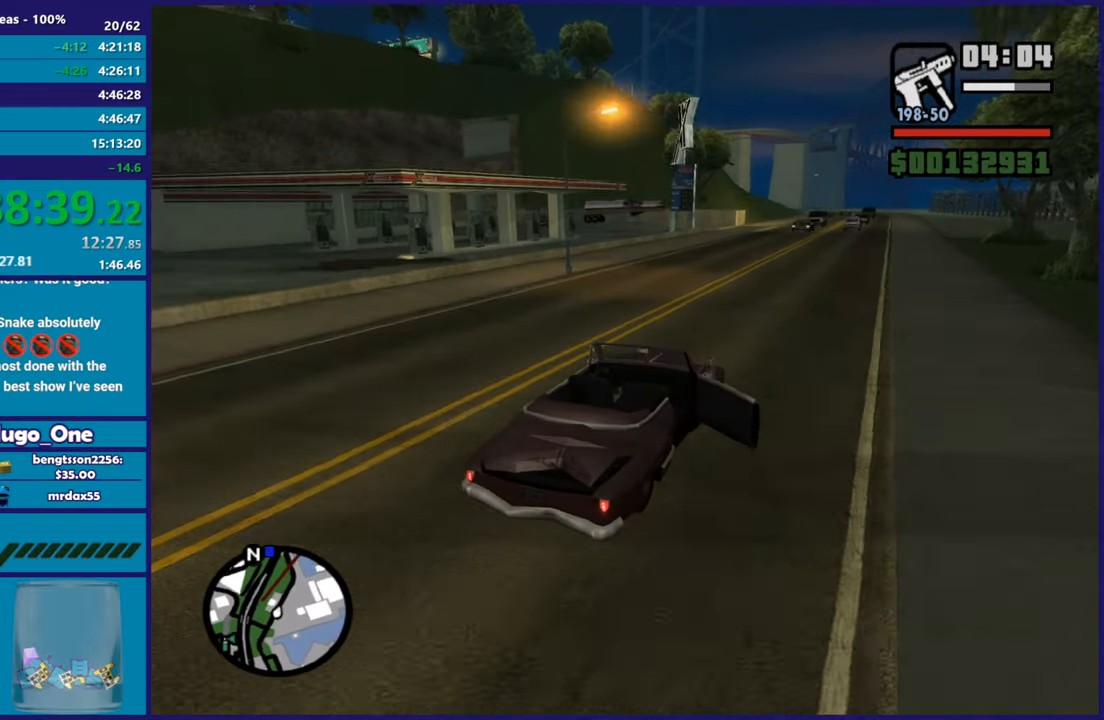
{"buttons": ["R2"], "left_stick": "center", "right_stick": "center", "button_events": []}
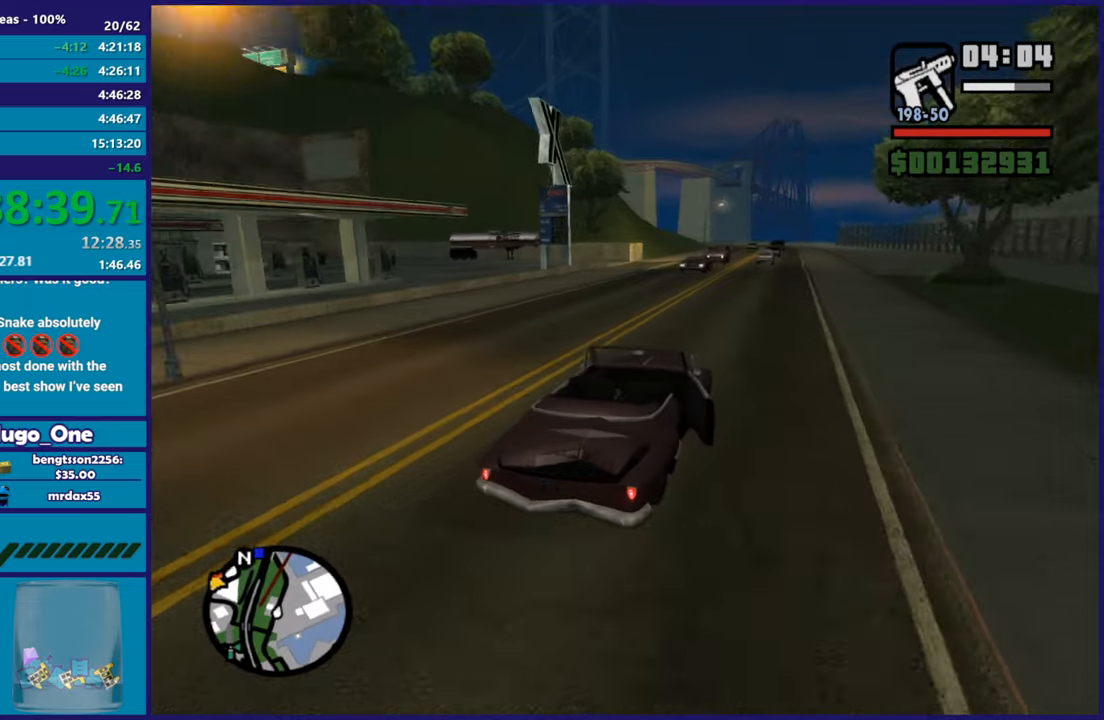
{"buttons": ["R2"], "left_stick": "down-right", "right_stick": "center", "button_events": []}
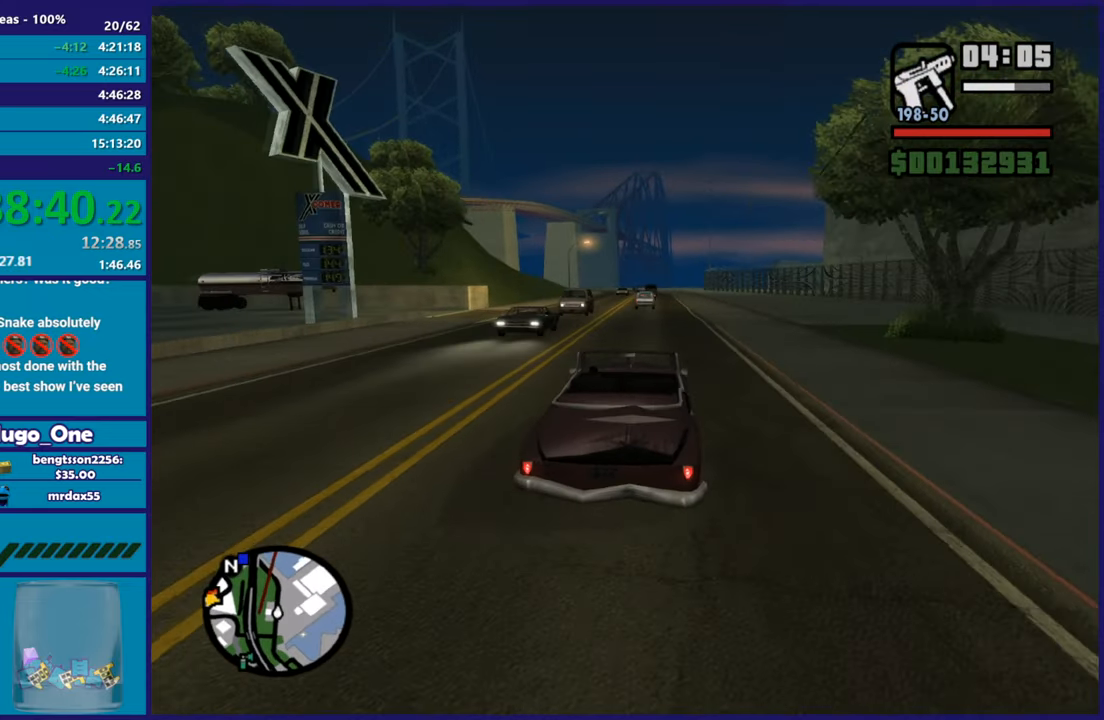
{"buttons": ["R2"], "left_stick": "down-right", "right_stick": "down-left", "button_events": []}
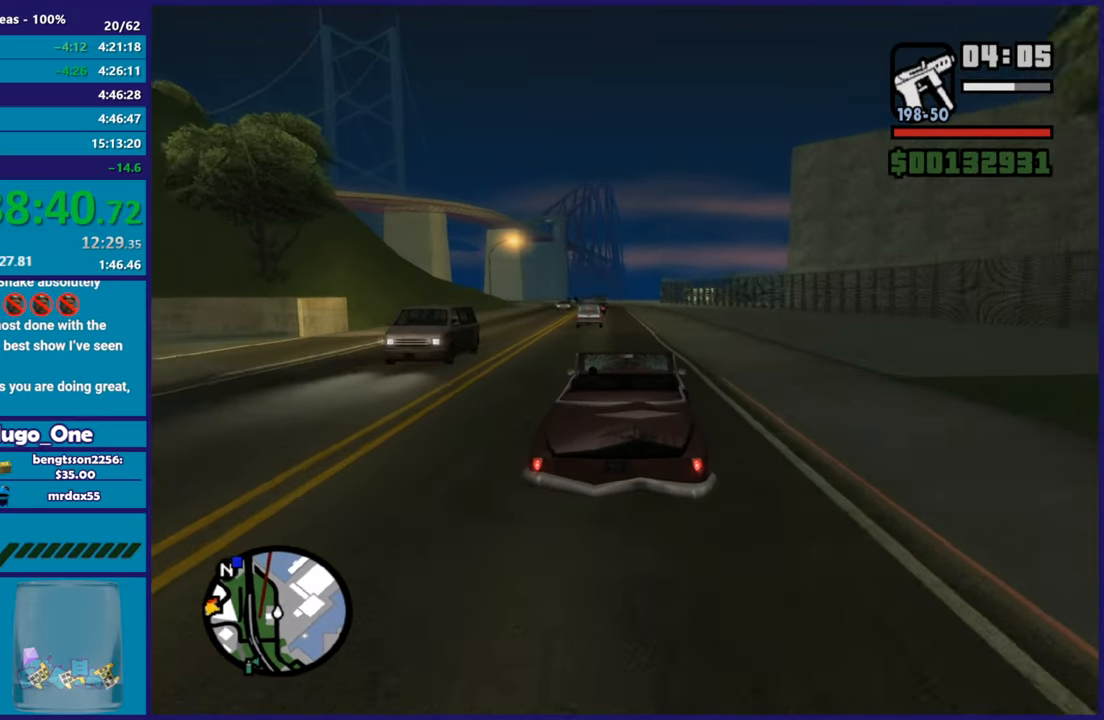
{"buttons": ["R2"], "left_stick": "left", "right_stick": "down-left", "button_events": []}
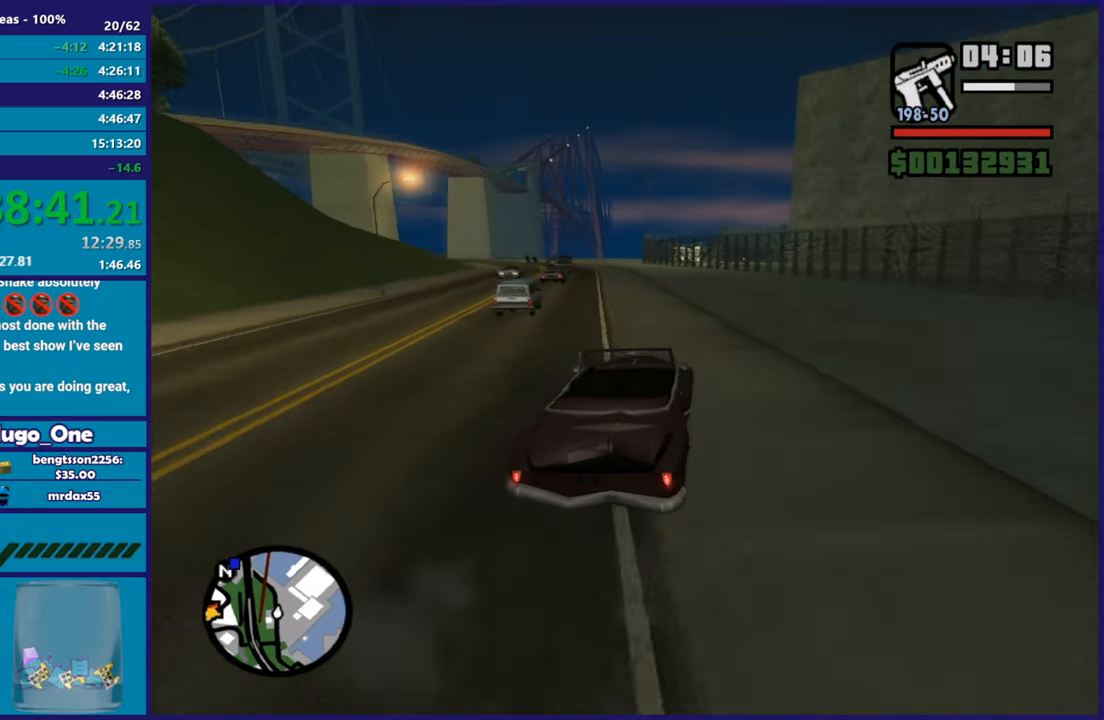
{"buttons": ["R2"], "left_stick": "up-left", "right_stick": "down-left", "button_events": []}
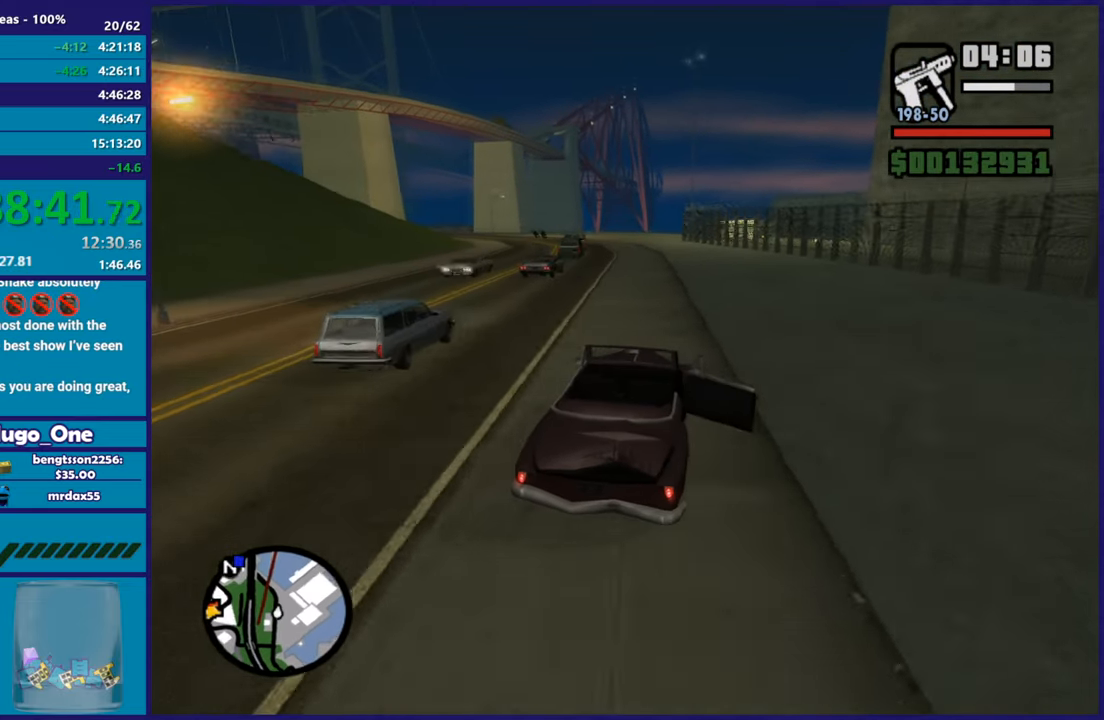
{"buttons": ["R2"], "left_stick": "up-left", "right_stick": "down-left", "button_events": []}
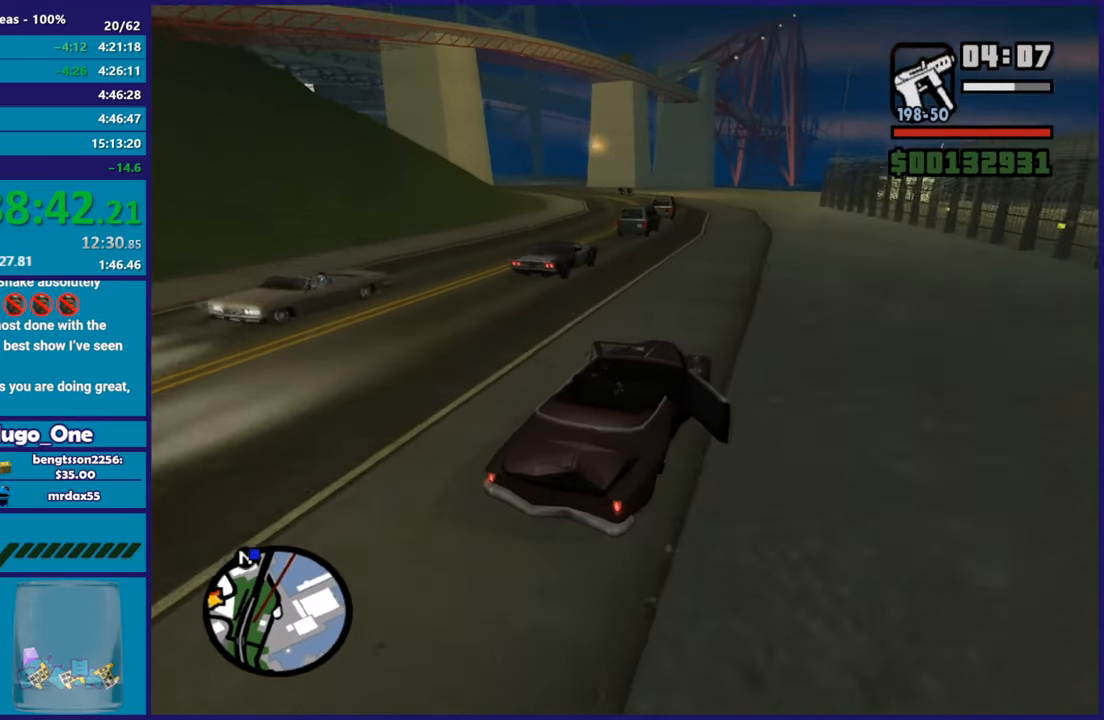
{"buttons": ["R2"], "left_stick": "center", "right_stick": "down-left", "button_events": []}
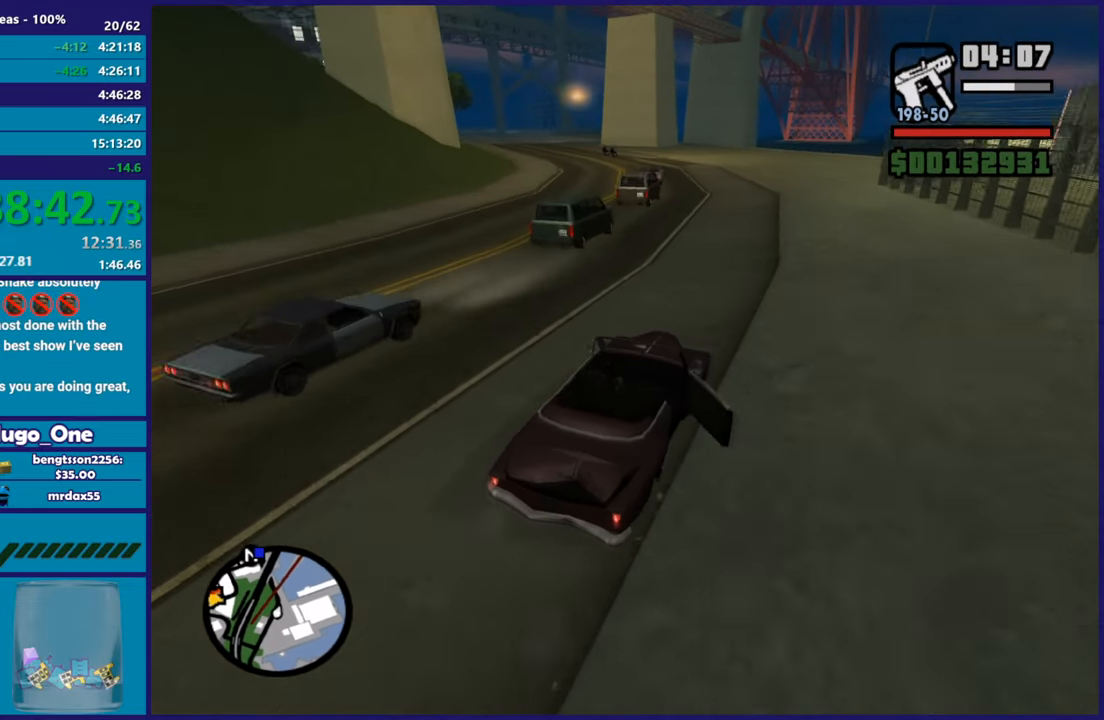
{"buttons": ["R2"], "left_stick": "left", "right_stick": "down-left", "button_events": []}
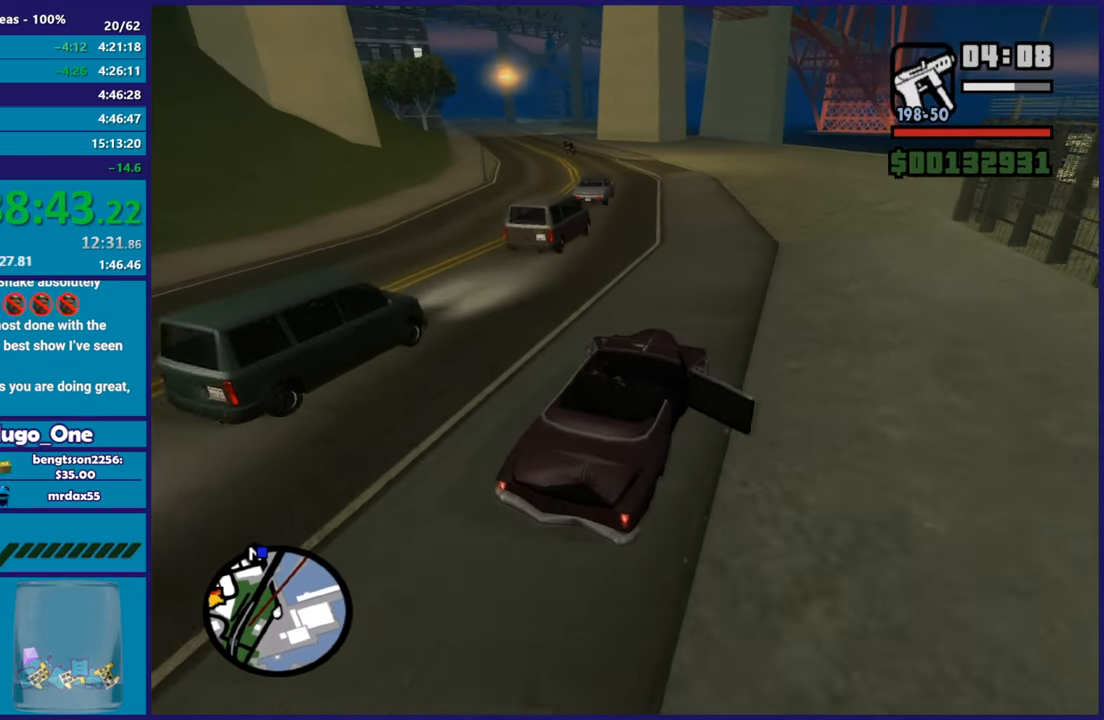
{"buttons": ["R2"], "left_stick": "left", "right_stick": "down-left", "button_events": []}
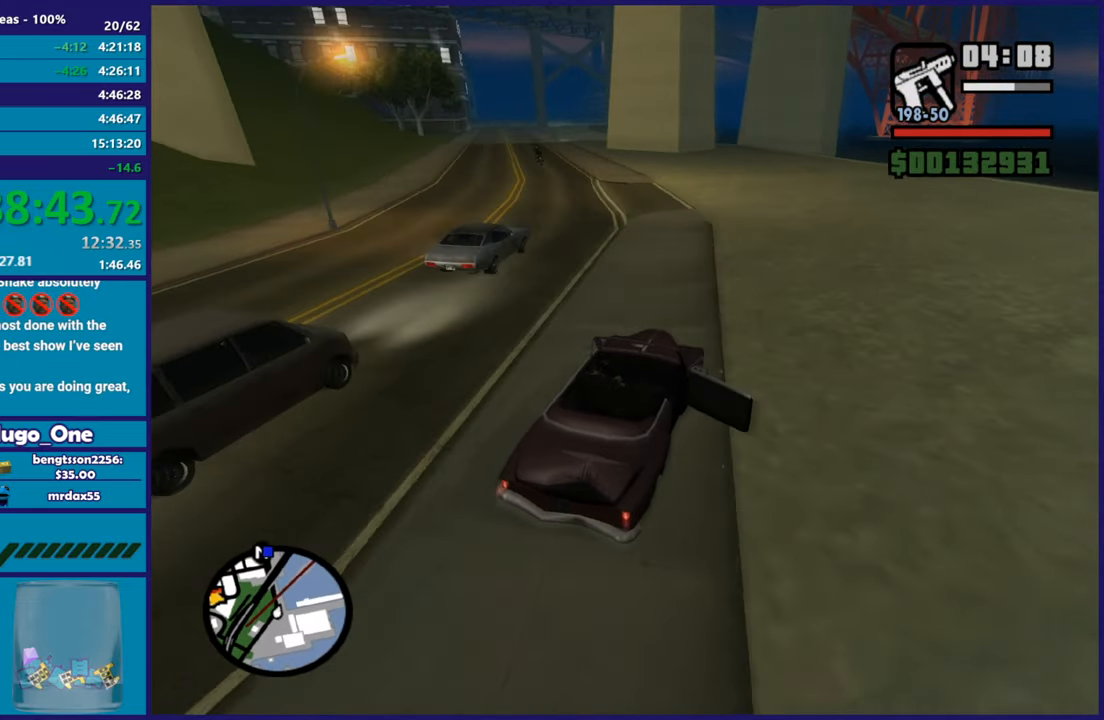
{"buttons": [], "left_stick": "left", "right_stick": "down-left", "button_events": [[17, "R2", "up"]]}
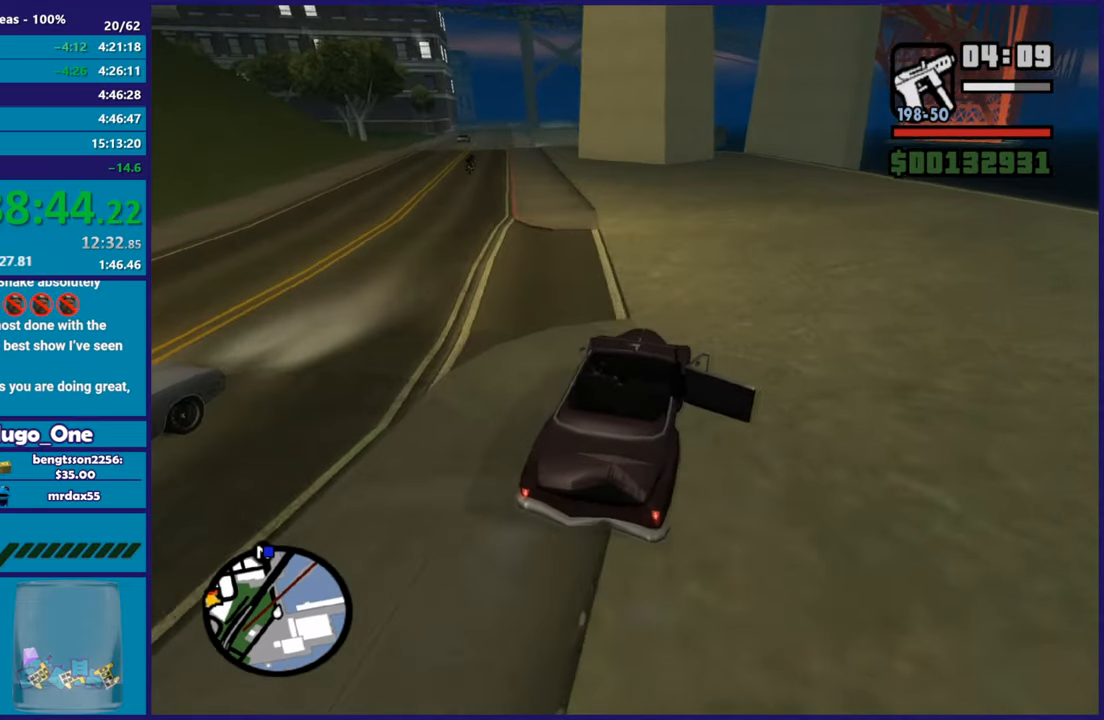
{"buttons": ["R2"], "left_stick": "down-left", "right_stick": "down-left", "button_events": [[484, "R2", "down"]]}
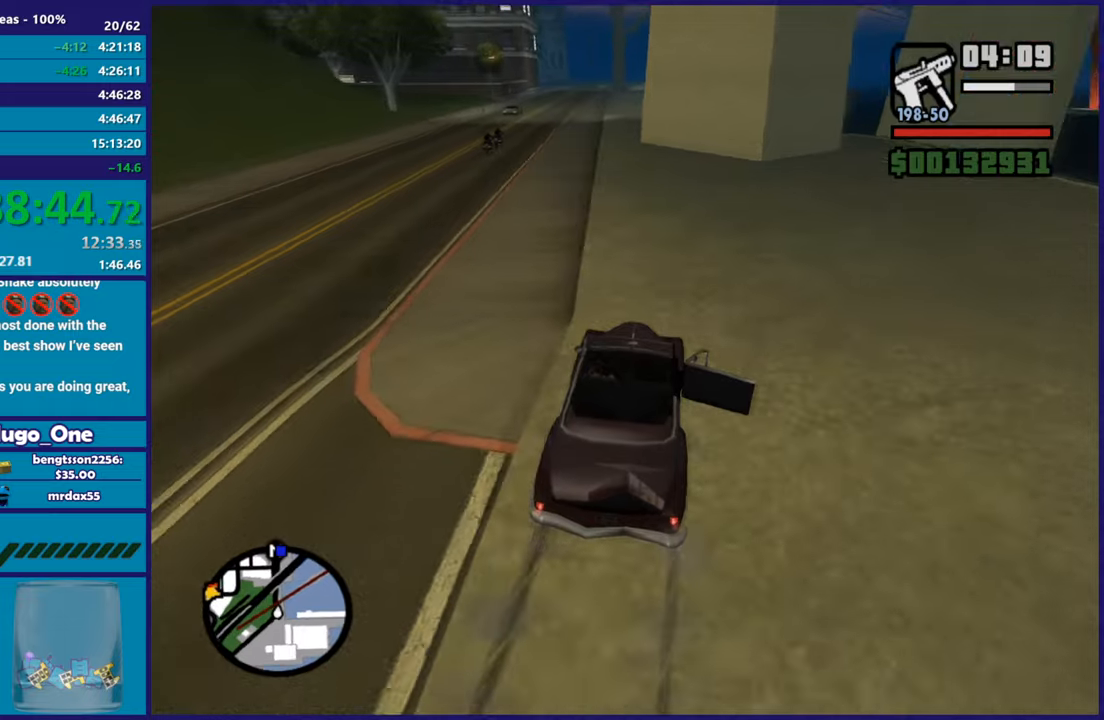
{"buttons": ["R2"], "left_stick": "left", "right_stick": "down-left", "button_events": []}
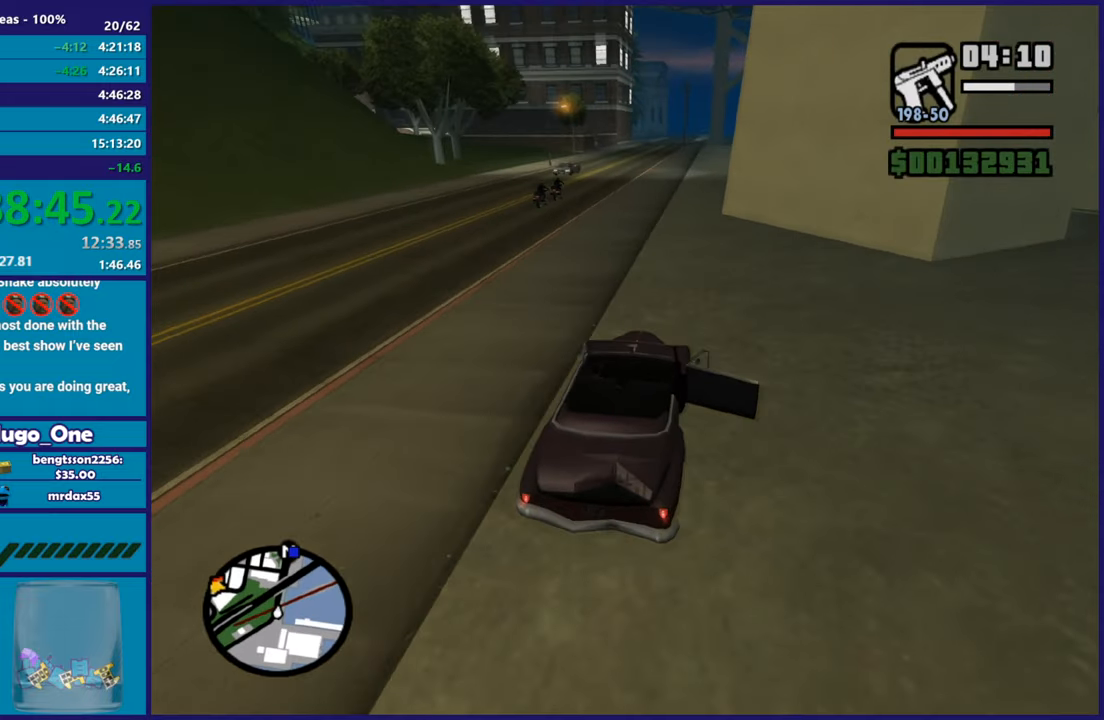
{"buttons": ["R2"], "left_stick": "left", "right_stick": "down-left", "button_events": []}
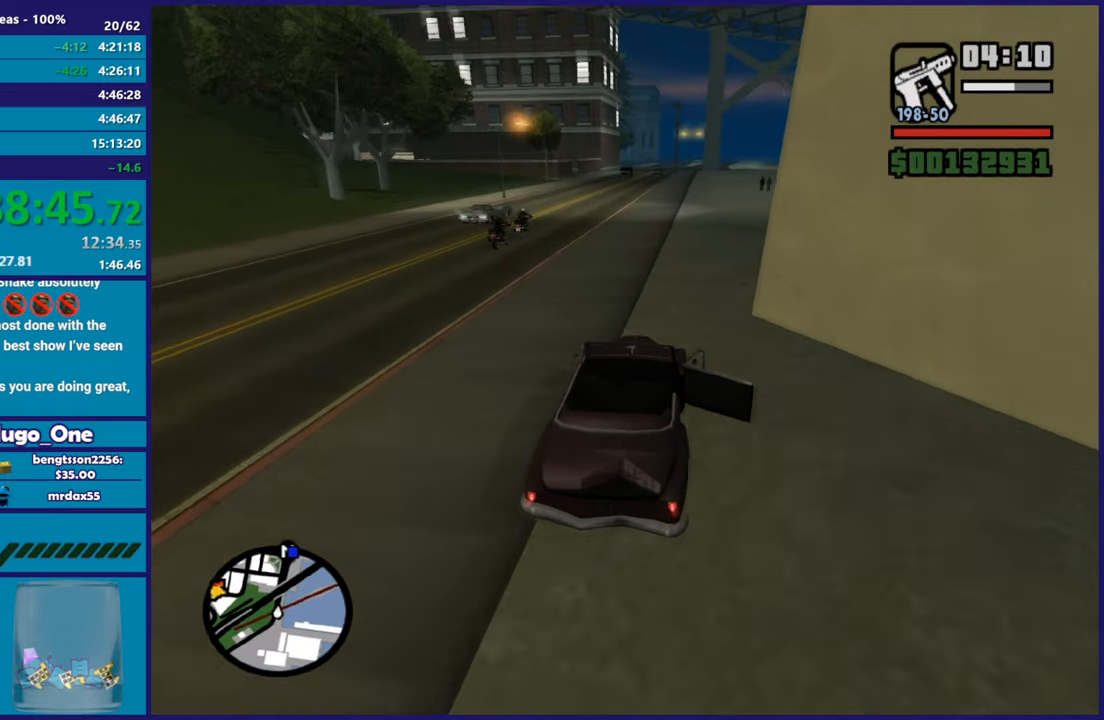
{"buttons": ["R2"], "left_stick": "left", "right_stick": "down-left", "button_events": []}